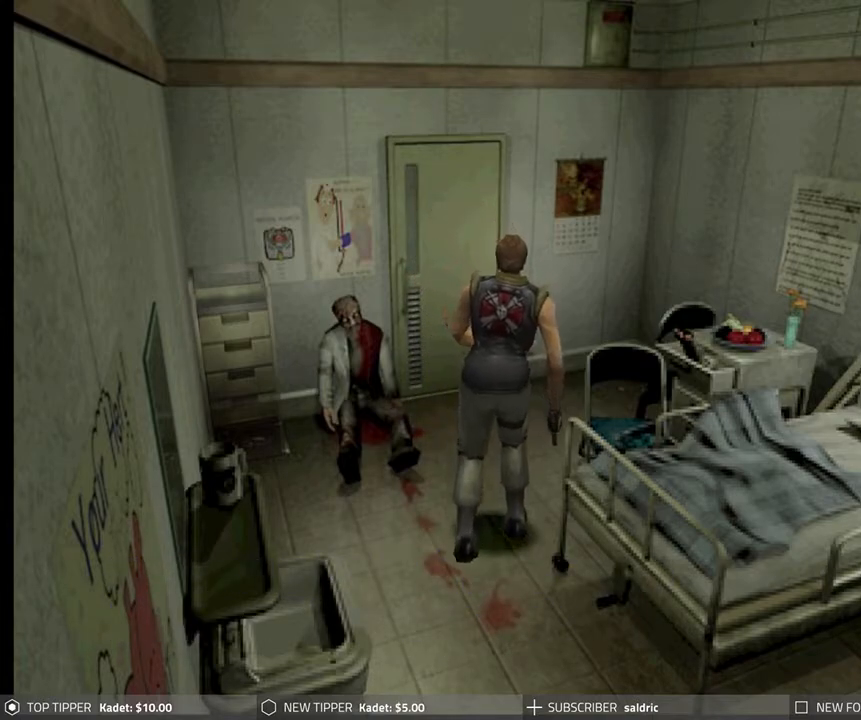
Gameplay with a controller (PlayStation layout); each line is a JSON object with the inputs held at the frame after it. "events" lists button and stick changes between this image and that frame as [ms after this image, input, new state], when the widget could be followed in between. Not read: right_stick.
{"buttons": ["DPAD_DOWN", "DPAD_LEFT"], "left_stick": "center", "events": [[433, "DPAD_LEFT", "down"]]}
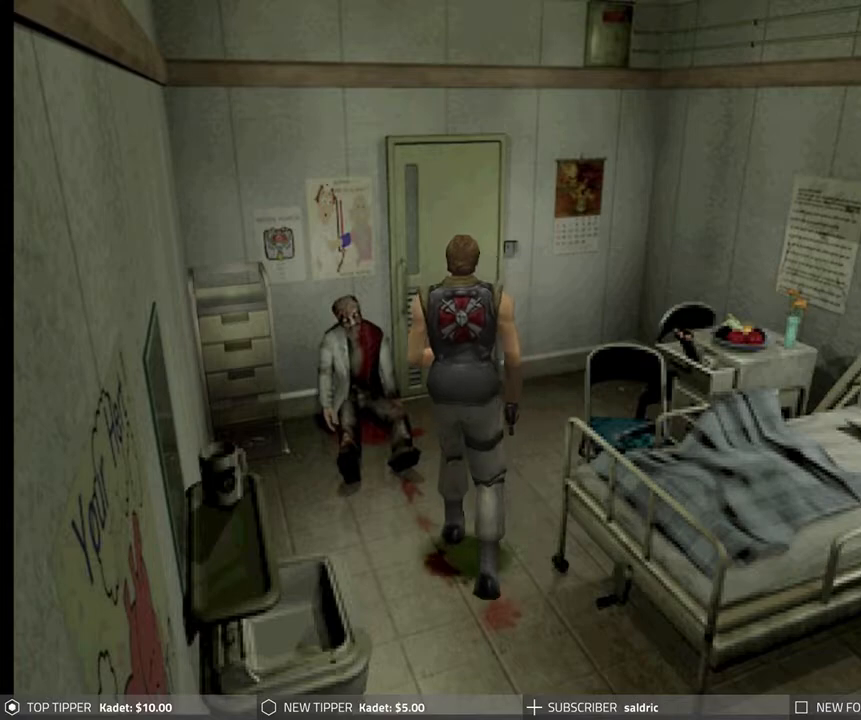
{"buttons": ["DPAD_DOWN"], "left_stick": "center", "events": [[117, "DPAD_LEFT", "up"]]}
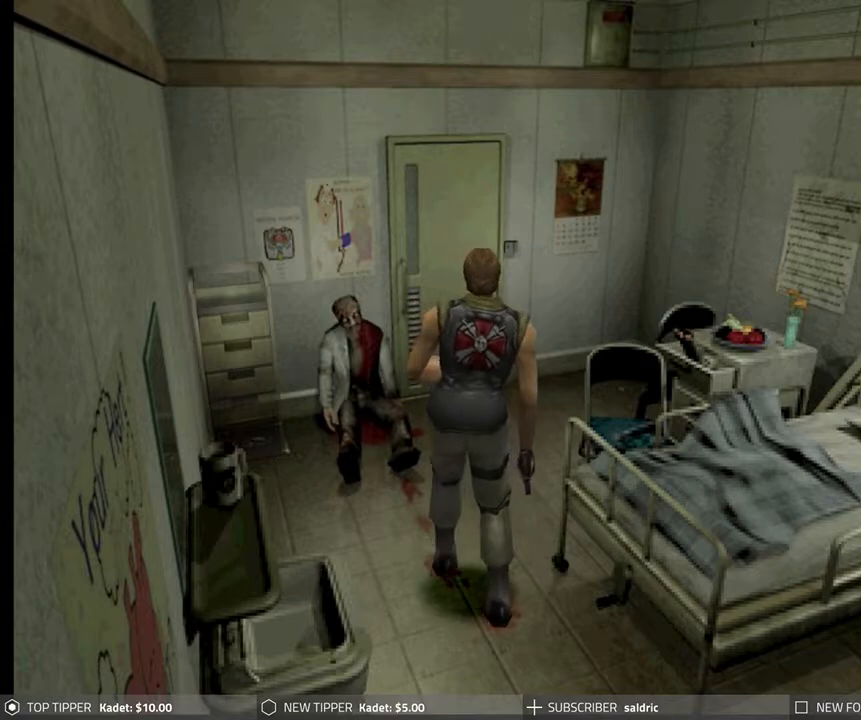
{"buttons": ["DPAD_DOWN"], "left_stick": "center", "events": []}
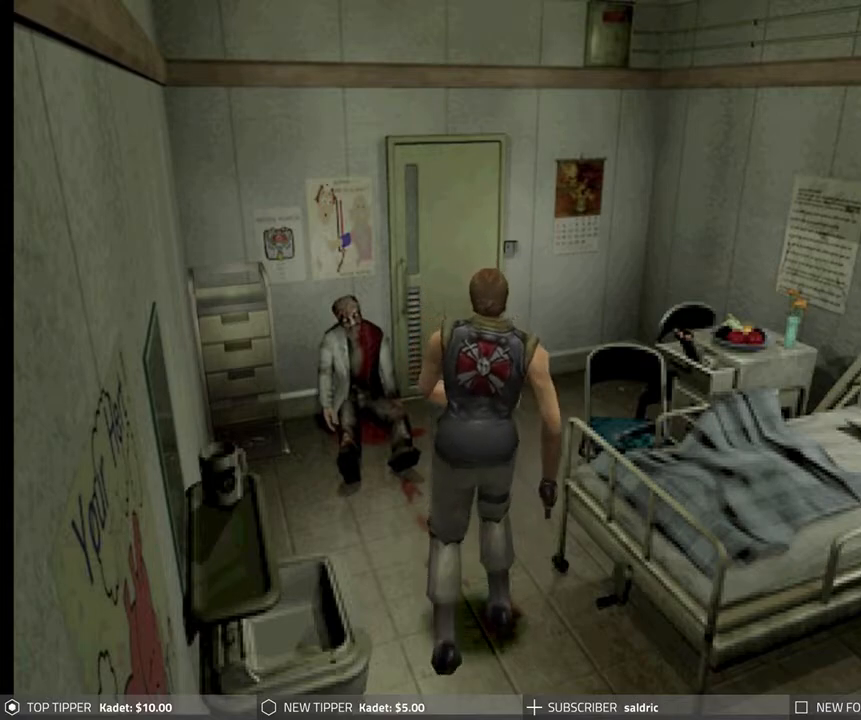
{"buttons": ["DPAD_DOWN", "DPAD_LEFT"], "left_stick": "center", "events": [[500, "DPAD_LEFT", "down"]]}
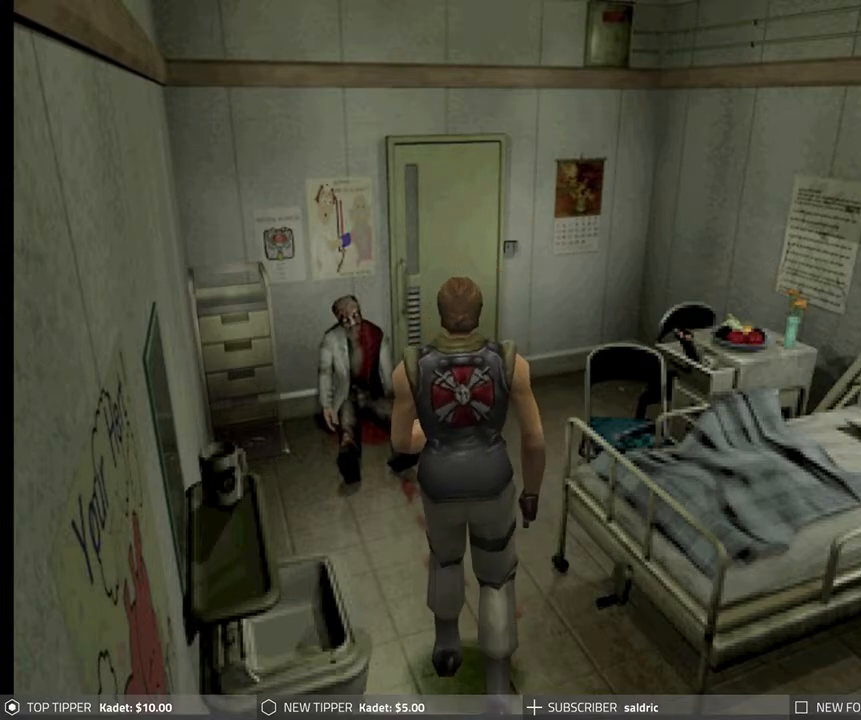
{"buttons": ["DPAD_DOWN", "DPAD_LEFT"], "left_stick": "center", "events": [[183, "DPAD_LEFT", "up"], [500, "DPAD_LEFT", "down"]]}
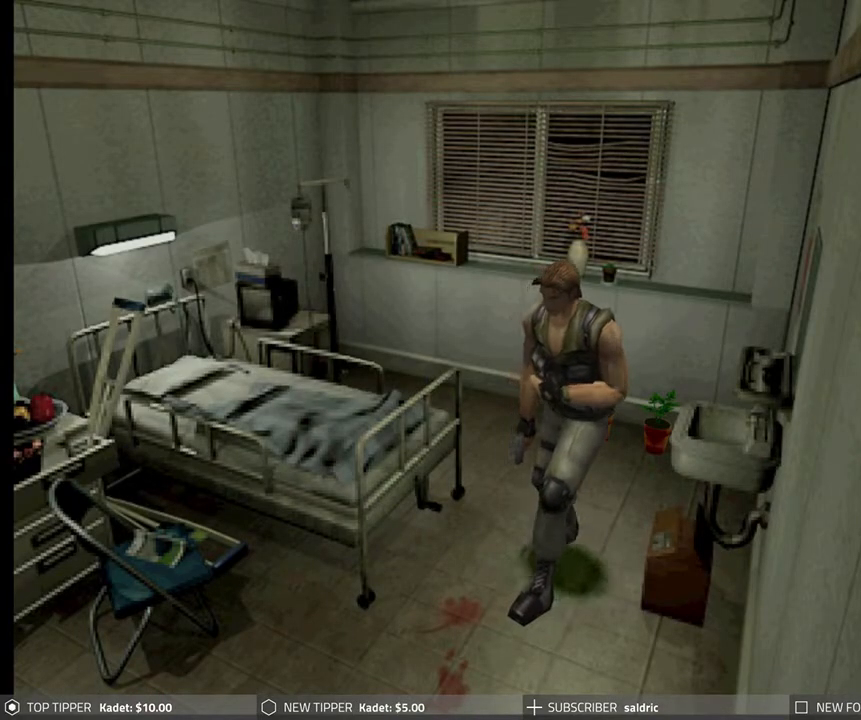
{"buttons": ["DPAD_DOWN"], "left_stick": "center", "events": [[217, "DPAD_LEFT", "up"]]}
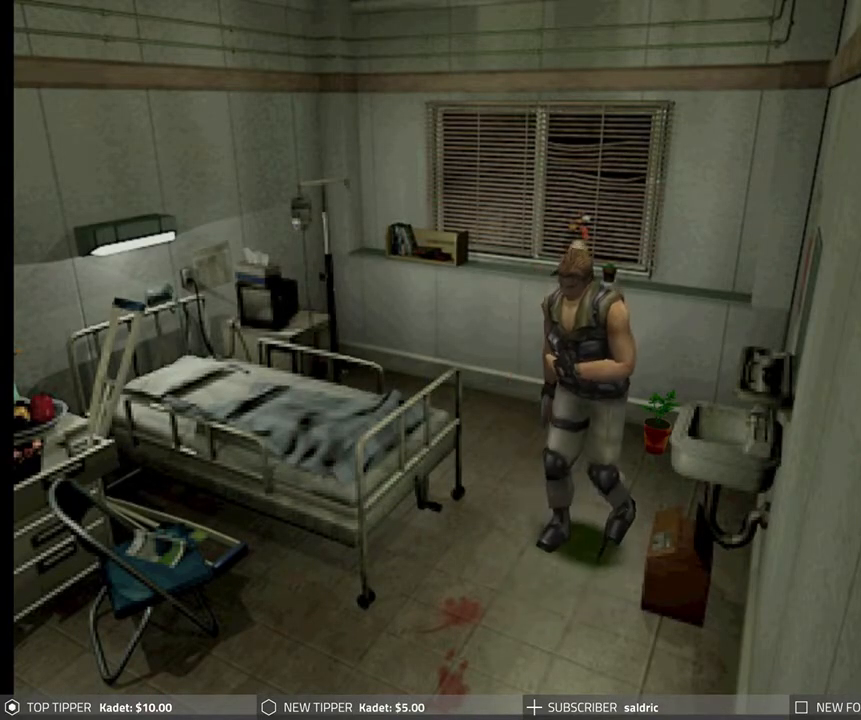
{"buttons": ["DPAD_DOWN"], "left_stick": "center", "events": []}
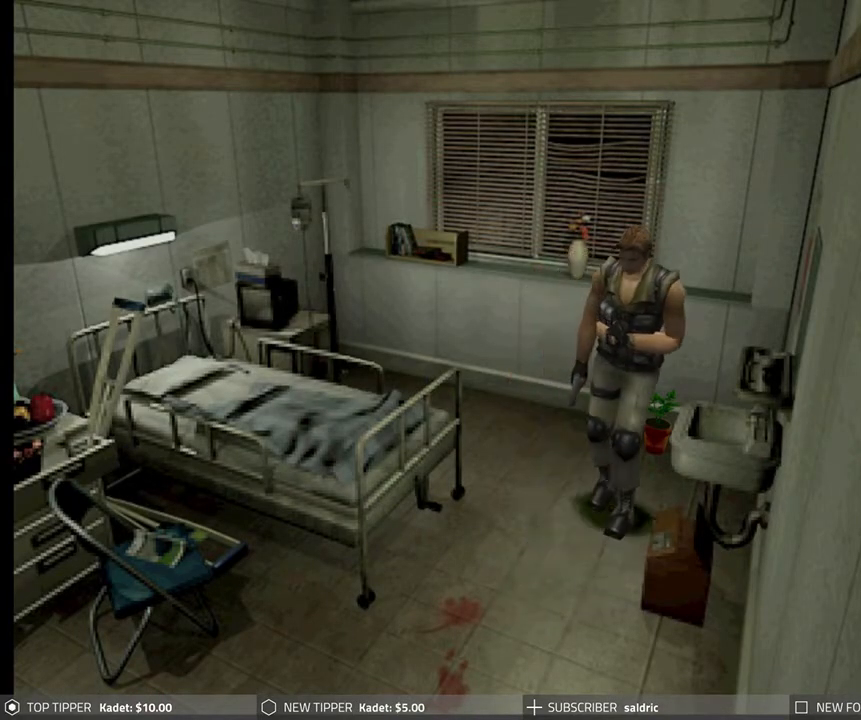
{"buttons": ["DPAD_DOWN"], "left_stick": "center", "events": []}
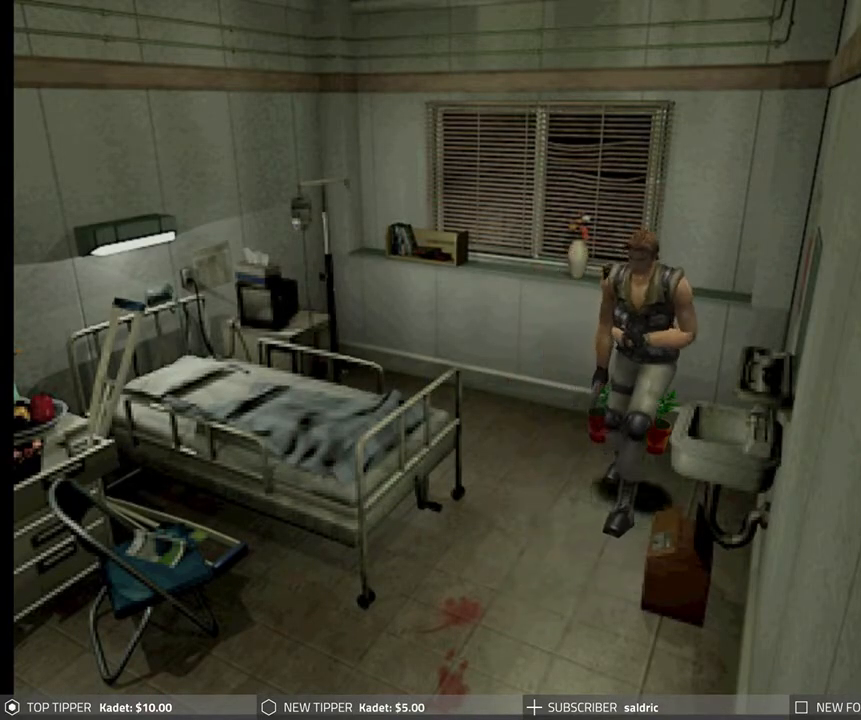
{"buttons": ["CROSS", "DPAD_DOWN"], "left_stick": "center", "events": [[17, "CROSS", "down"], [167, "CROSS", "up"], [233, "CROSS", "down"], [383, "CROSS", "up"], [433, "CROSS", "down"]]}
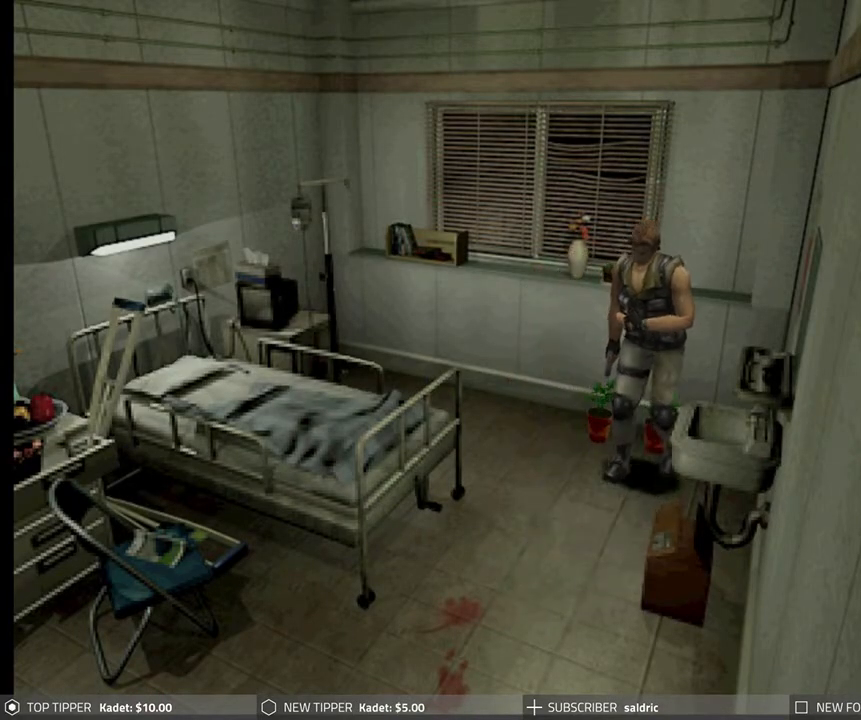
{"buttons": ["CROSS", "DPAD_DOWN"], "left_stick": "center", "events": [[67, "CROSS", "up"], [133, "CROSS", "down"], [267, "CROSS", "up"], [317, "CROSS", "down"], [450, "CROSS", "up"], [500, "CROSS", "down"]]}
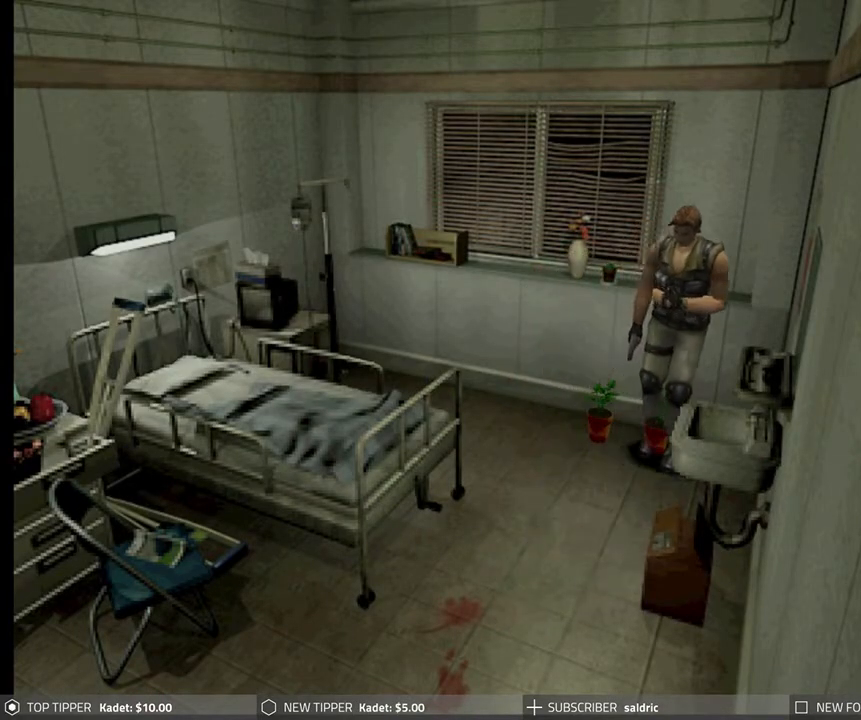
{"buttons": ["DPAD_DOWN"], "left_stick": "center", "events": [[133, "CROSS", "up"], [200, "CROSS", "down"], [317, "CROSS", "up"], [367, "CROSS", "down"], [500, "CROSS", "up"]]}
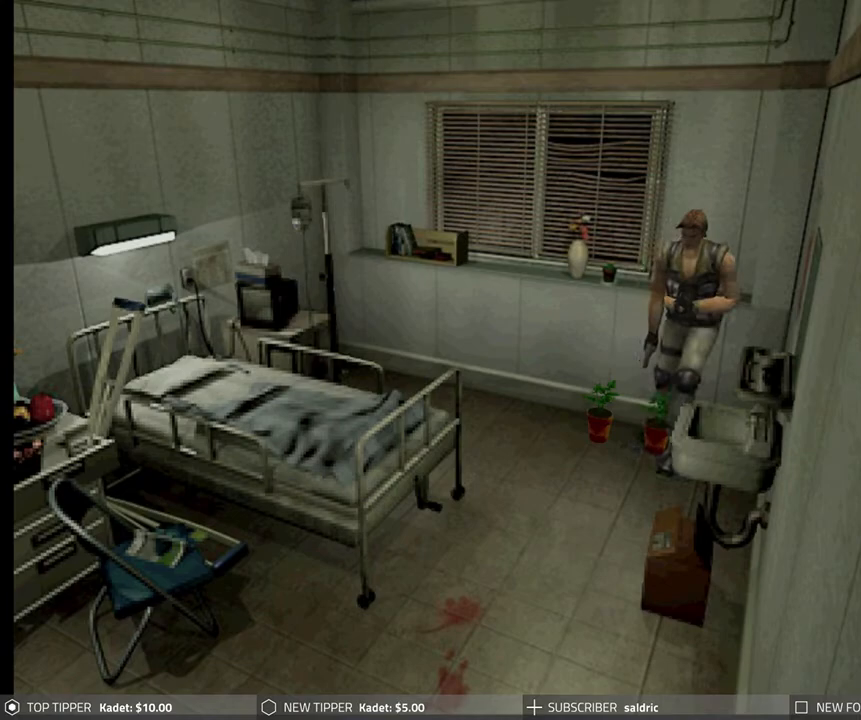
{"buttons": ["CROSS", "DPAD_RIGHT"], "left_stick": "center", "events": [[67, "CROSS", "down"], [183, "CROSS", "up"], [183, "DPAD_DOWN", "up"], [267, "CROSS", "down"], [317, "DPAD_RIGHT", "down"], [383, "CROSS", "up"], [450, "CROSS", "down"]]}
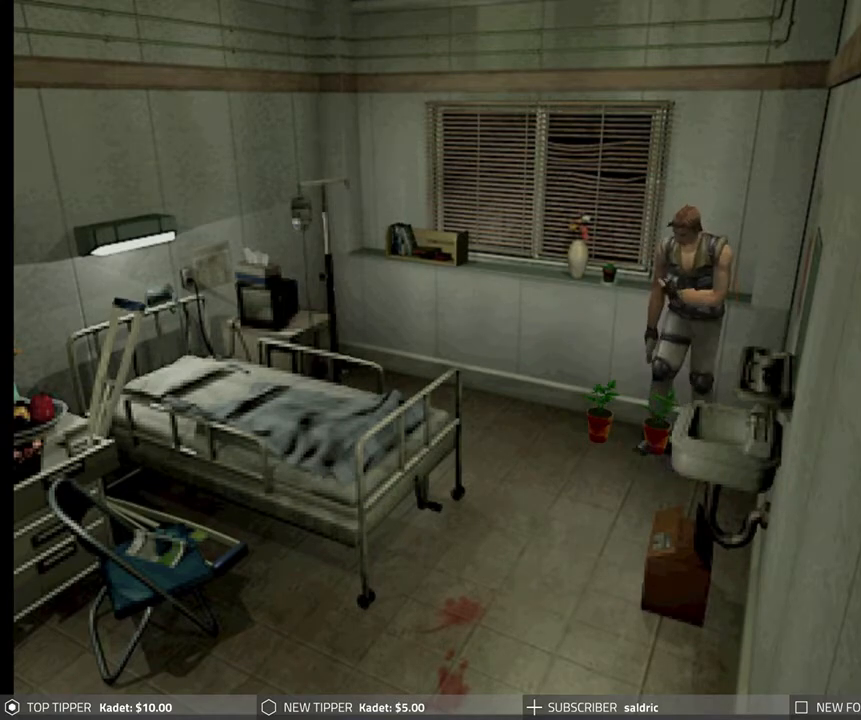
{"buttons": ["CROSS"], "left_stick": "center", "events": [[67, "CROSS", "up"], [133, "CROSS", "down"], [267, "CROSS", "up"], [317, "CROSS", "down"], [433, "CROSS", "up"], [500, "CROSS", "down"], [500, "DPAD_RIGHT", "up"]]}
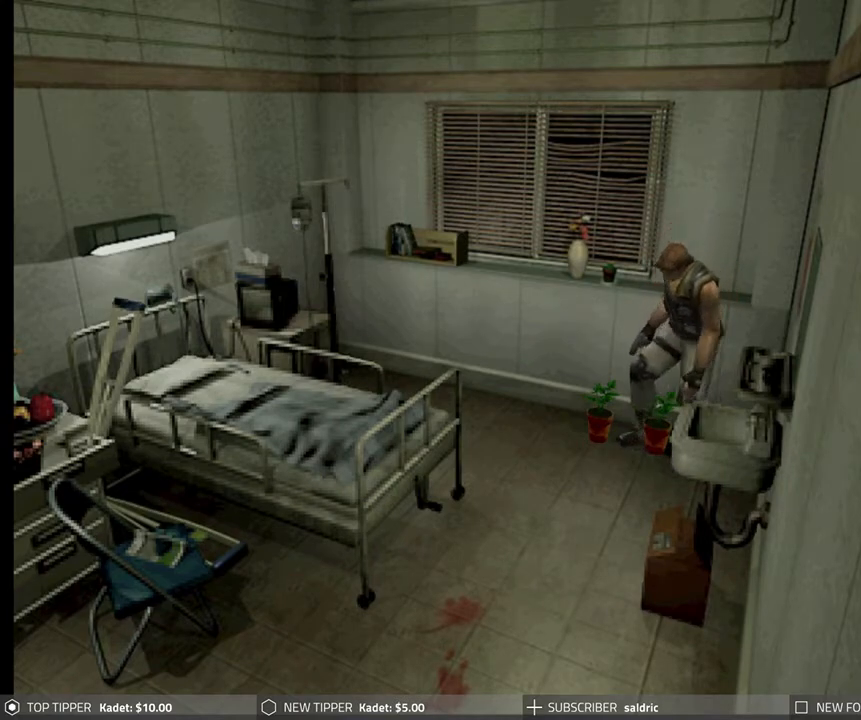
{"buttons": [], "left_stick": "center", "events": [[133, "CROSS", "up"], [167, "CROSS", "down"], [317, "CROSS", "up"], [367, "CROSS", "down"], [483, "CROSS", "up"]]}
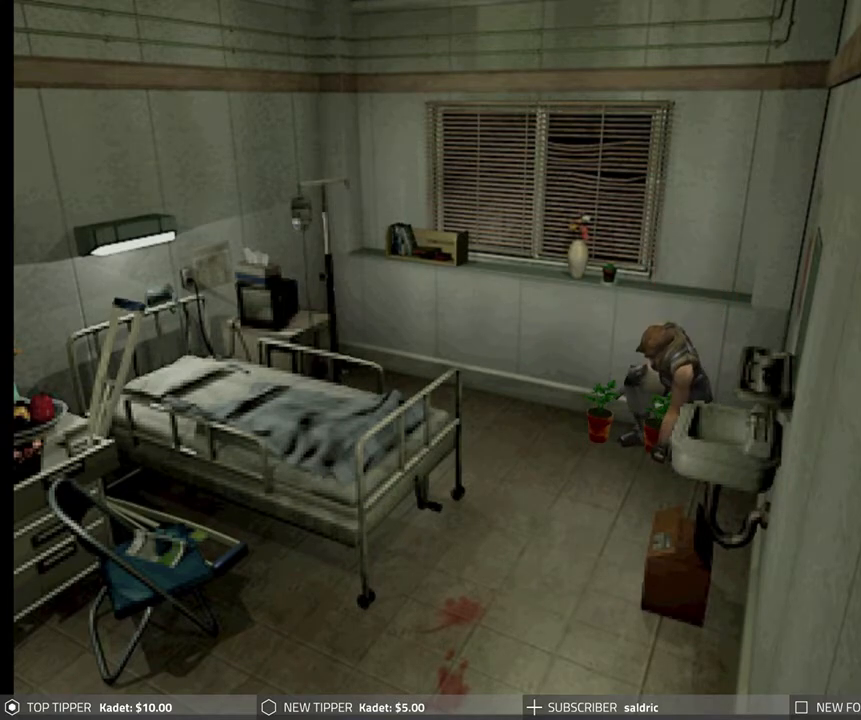
{"buttons": ["CROSS"], "left_stick": "center", "events": [[50, "CROSS", "down"], [167, "CROSS", "up"], [267, "CROSS", "down"], [383, "CROSS", "up"], [450, "CROSS", "down"]]}
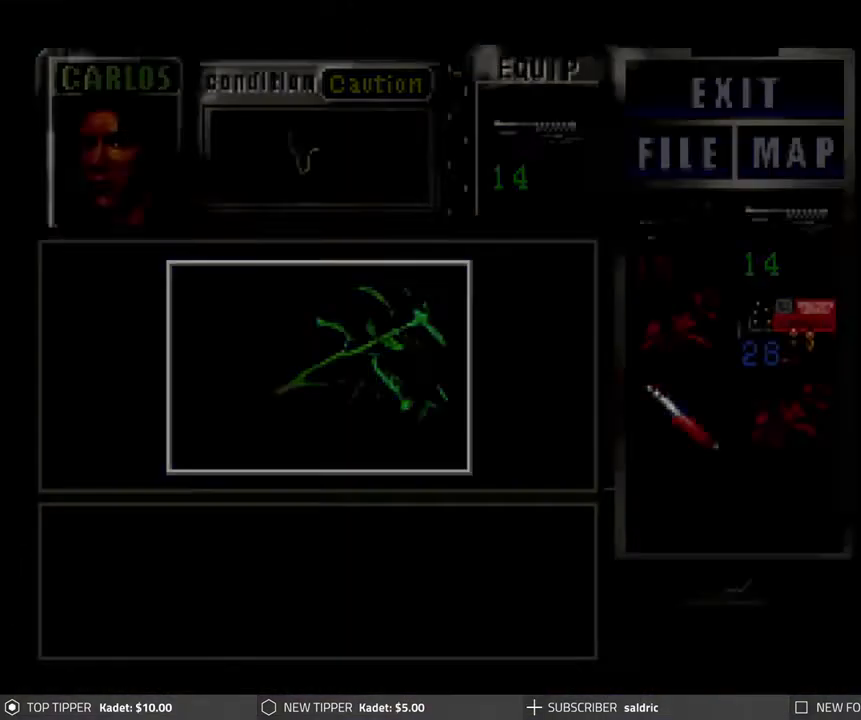
{"buttons": [], "left_stick": "center", "events": [[67, "CROSS", "up"], [133, "CROSS", "down"], [250, "CROSS", "up"], [317, "CROSS", "down"], [450, "CROSS", "up"]]}
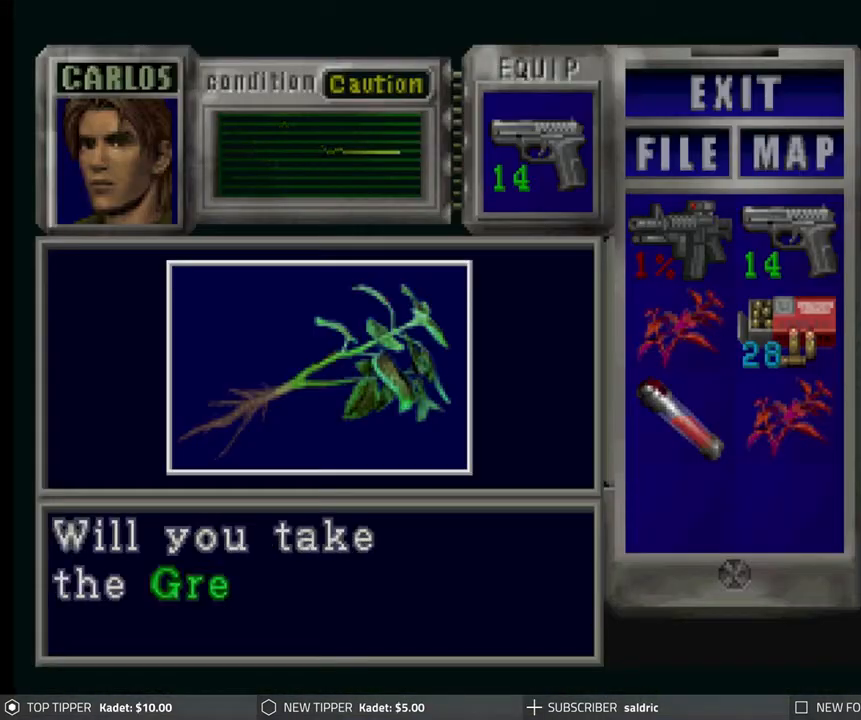
{"buttons": [], "left_stick": "center", "events": [[17, "CROSS", "down"], [133, "CROSS", "up"], [200, "CROSS", "down"], [300, "CROSS", "up"], [367, "CROSS", "down"], [467, "CROSS", "up"]]}
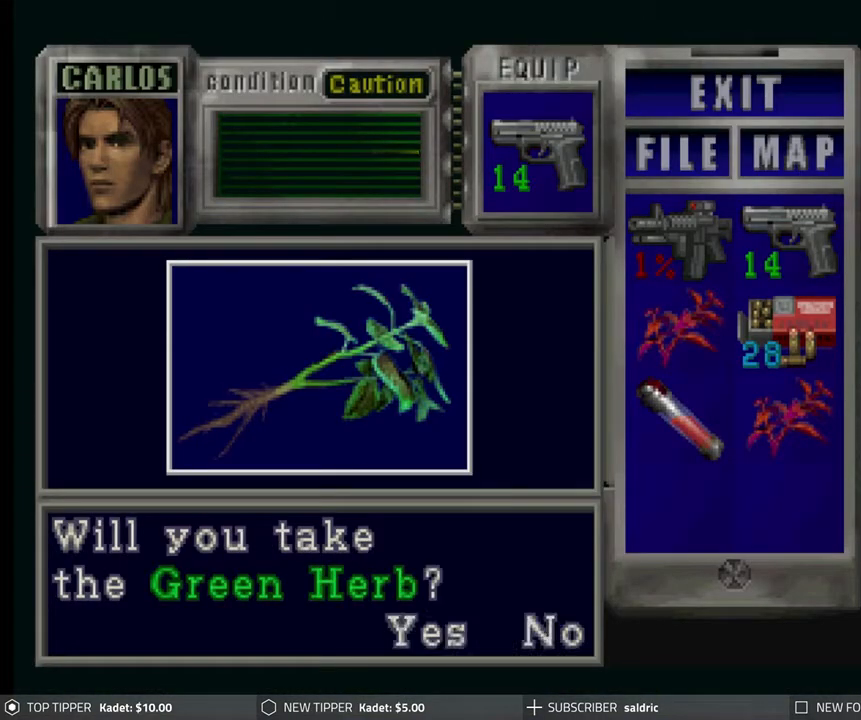
{"buttons": [], "left_stick": "center", "events": [[50, "CROSS", "down"], [150, "CROSS", "up"], [200, "CROSS", "down"], [317, "CROSS", "up"], [383, "CROSS", "down"], [500, "CROSS", "up"]]}
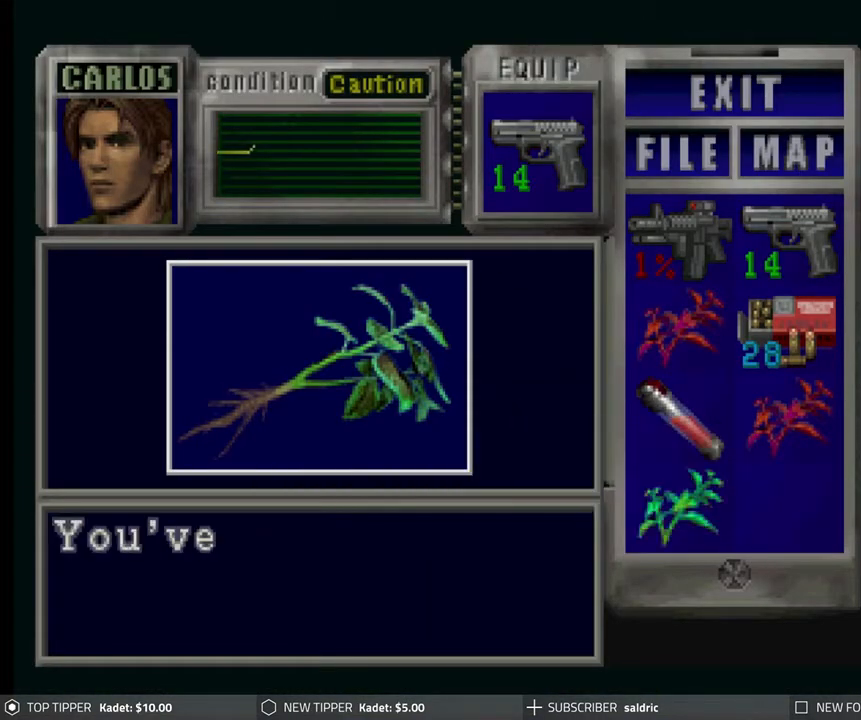
{"buttons": [], "left_stick": "center", "events": [[67, "CROSS", "down"], [183, "CROSS", "up"], [250, "CROSS", "down"], [317, "CROSS", "up"], [400, "CROSS", "down"], [500, "CROSS", "up"]]}
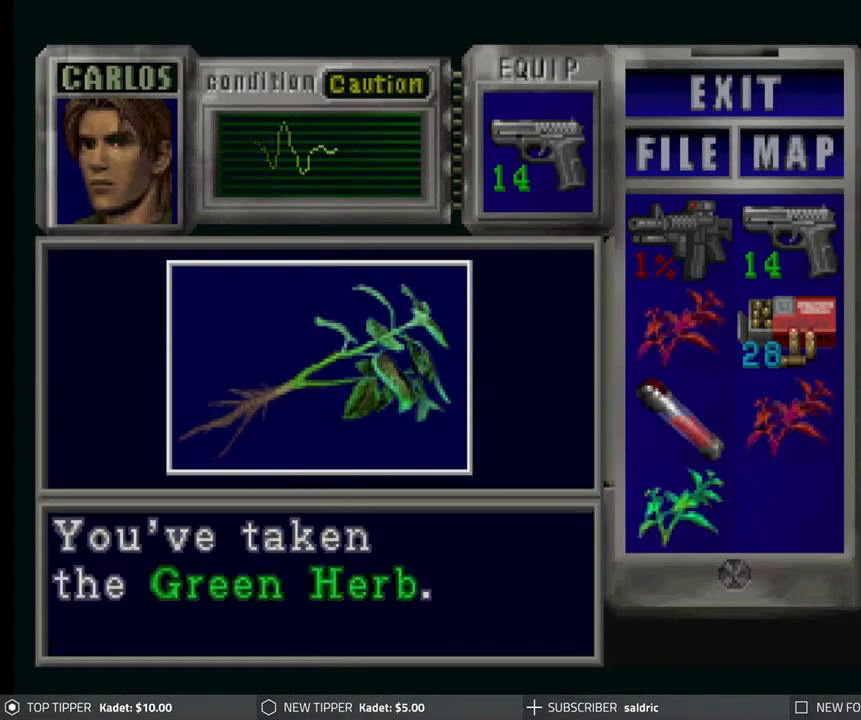
{"buttons": ["TRIANGLE"], "left_stick": "center", "events": [[50, "CROSS", "down"], [150, "CROSS", "up"], [333, "TRIANGLE", "down"], [417, "TRIANGLE", "up"], [500, "TRIANGLE", "down"]]}
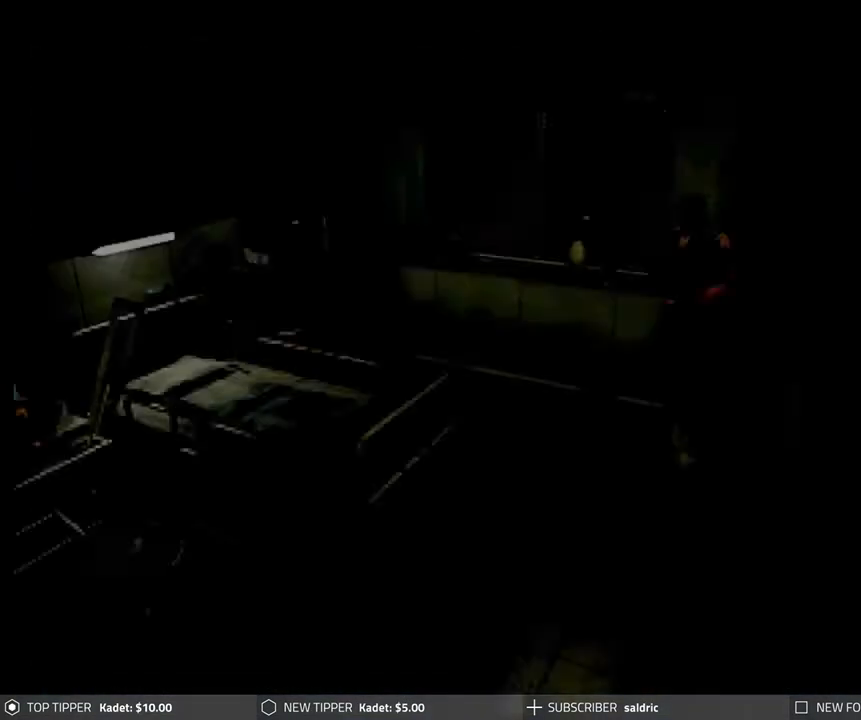
{"buttons": [], "left_stick": "center", "events": [[83, "TRIANGLE", "up"], [150, "TRIANGLE", "down"], [267, "TRIANGLE", "up"], [317, "TRIANGLE", "down"], [433, "TRIANGLE", "up"]]}
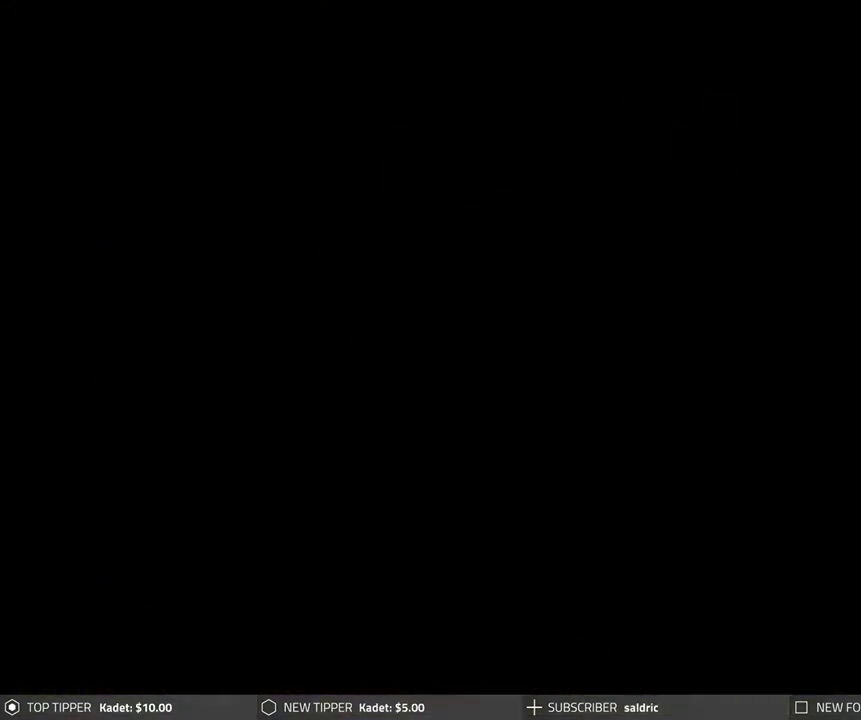
{"buttons": ["DPAD_DOWN"], "left_stick": "center", "events": [[467, "DPAD_DOWN", "down"]]}
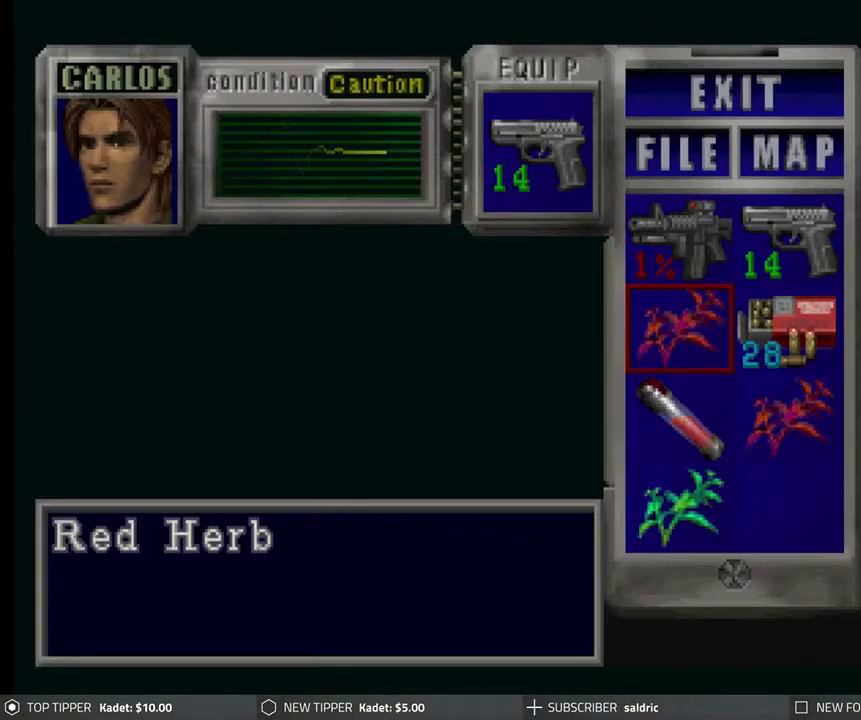
{"buttons": [], "left_stick": "center", "events": [[83, "DPAD_DOWN", "up"], [217, "CROSS", "down"], [350, "CROSS", "up"], [400, "DPAD_DOWN", "down"], [500, "DPAD_DOWN", "up"]]}
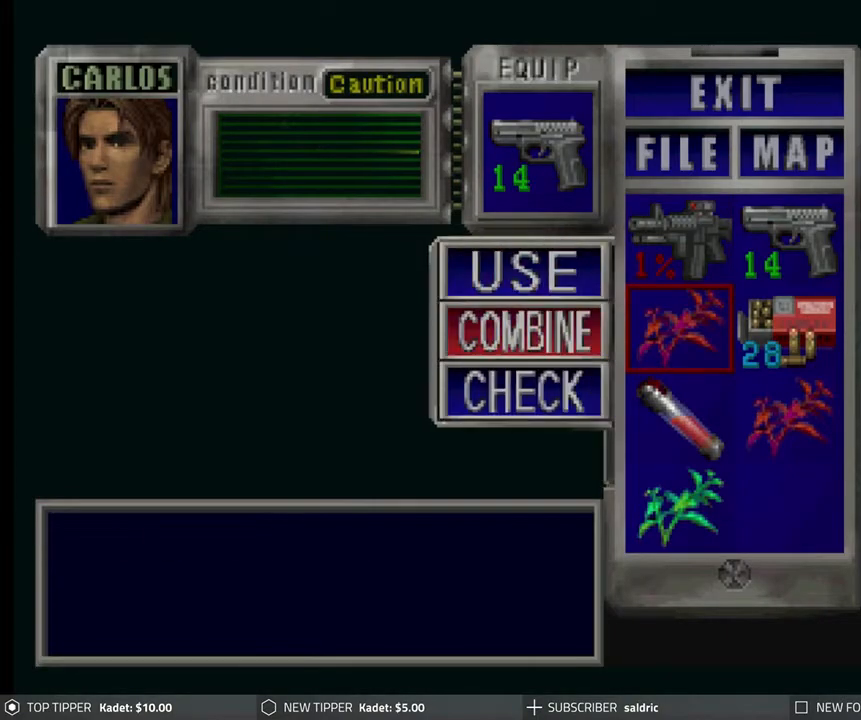
{"buttons": ["CROSS"], "left_stick": "center", "events": [[50, "CROSS", "down"], [183, "CROSS", "up"], [183, "DPAD_DOWN", "down"], [250, "DPAD_DOWN", "up"], [333, "DPAD_DOWN", "down"], [400, "DPAD_DOWN", "up"], [500, "CROSS", "down"]]}
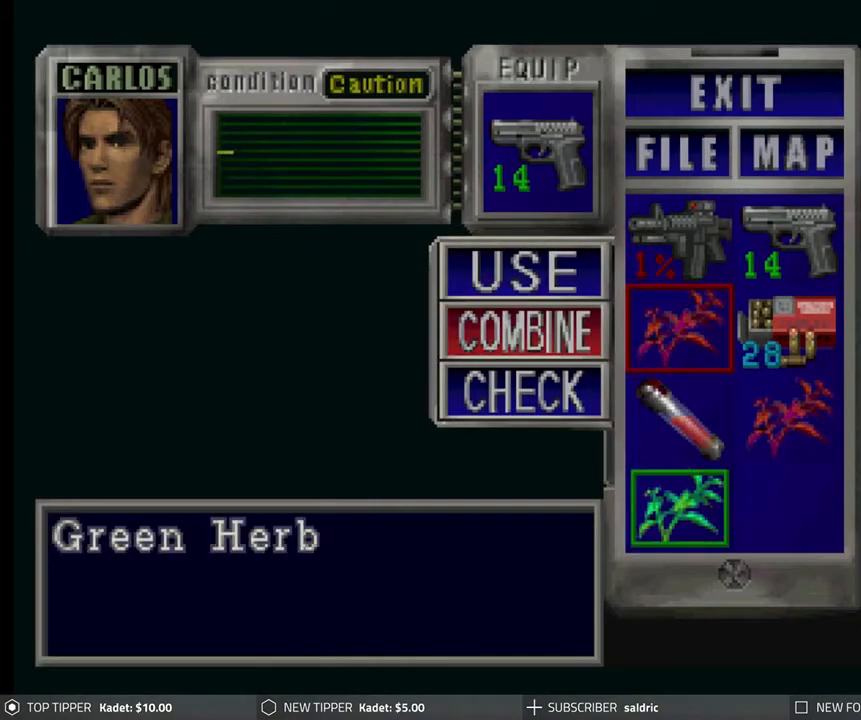
{"buttons": [], "left_stick": "center", "events": [[250, "CROSS", "up"]]}
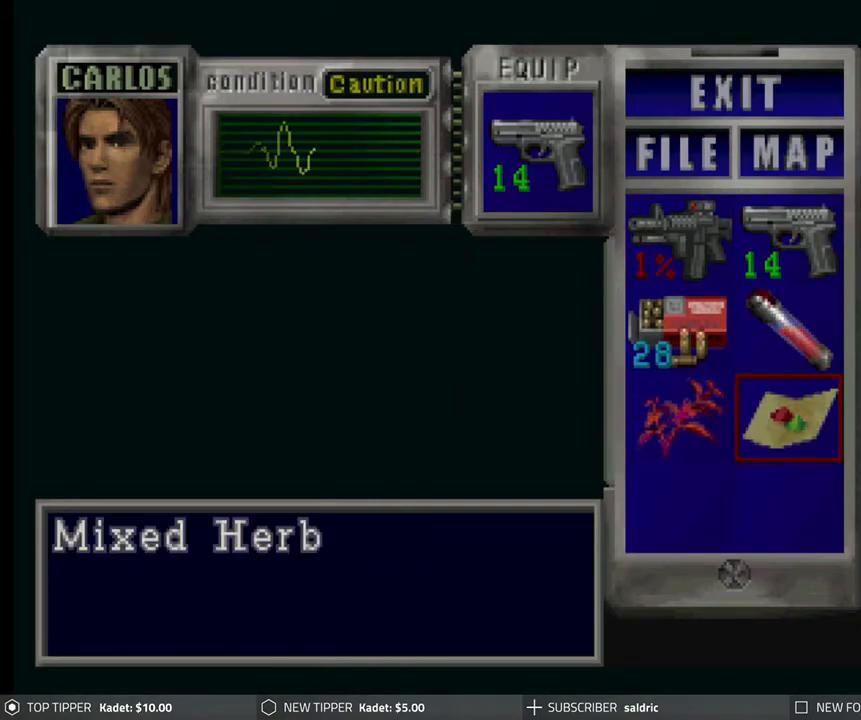
{"buttons": ["CROSS"], "left_stick": "center", "events": [[400, "CROSS", "down"]]}
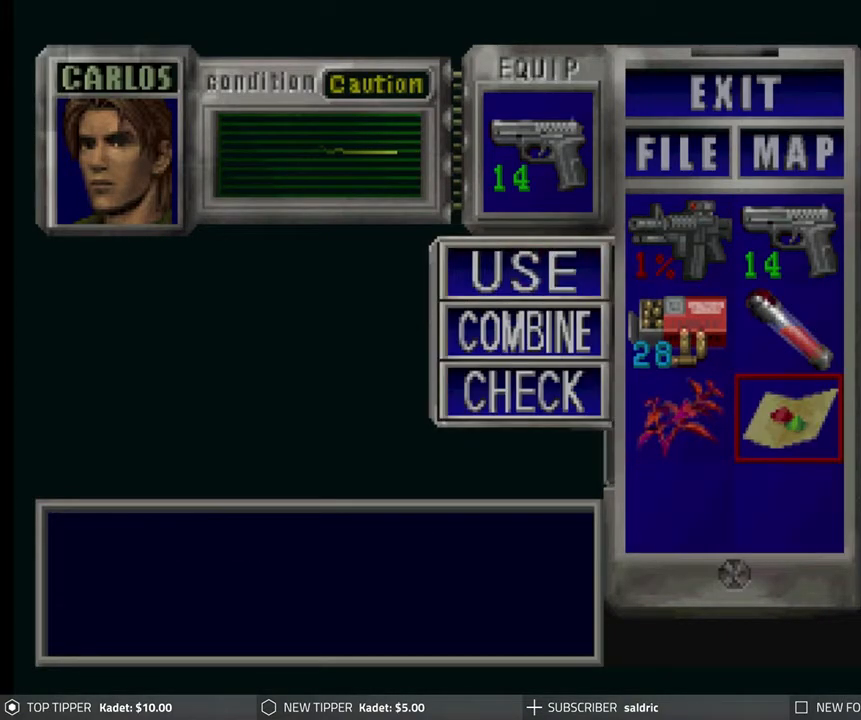
{"buttons": [], "left_stick": "center", "events": [[33, "CROSS", "up"], [83, "CROSS", "down"], [267, "CROSS", "up"]]}
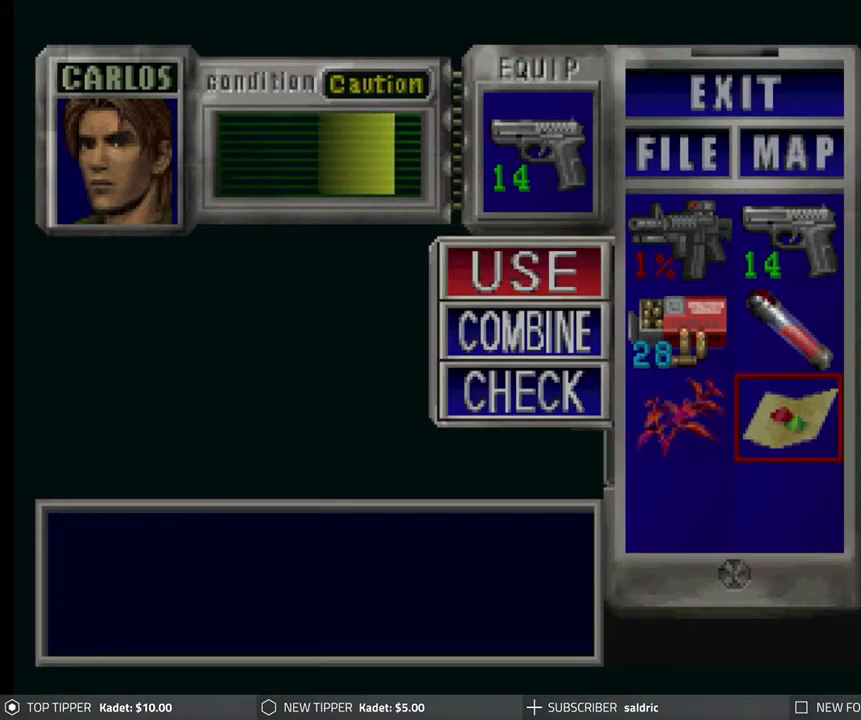
{"buttons": [], "left_stick": "center", "events": []}